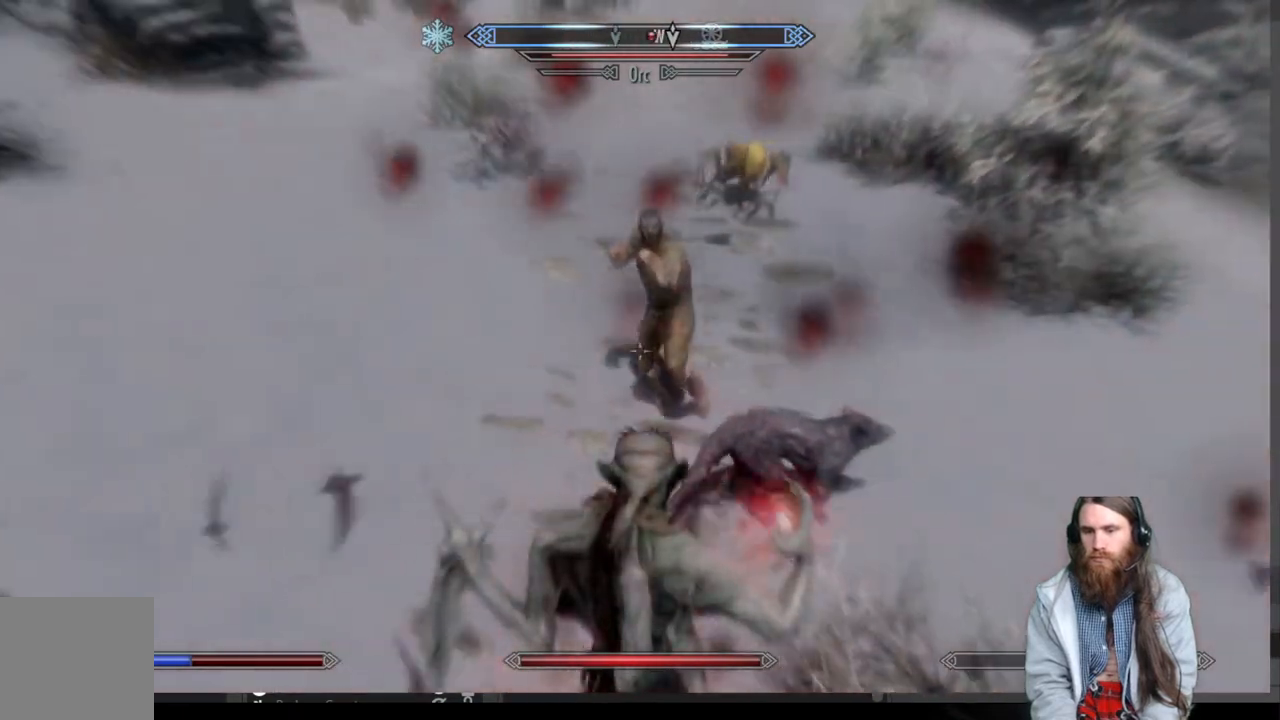
Gameplay with a controller (Xbox layout); each line is a JSON object with the inputs held at the frame after it. "events" lists button and stick changes between this image and that frame as [ms after this image, input, new state], when the widget could be followed in between.
{"buttons": [], "left_stick": "down-left", "right_stick": "center", "events": [[133, "left_stick", "down"], [250, "left_stick", "down-left"]]}
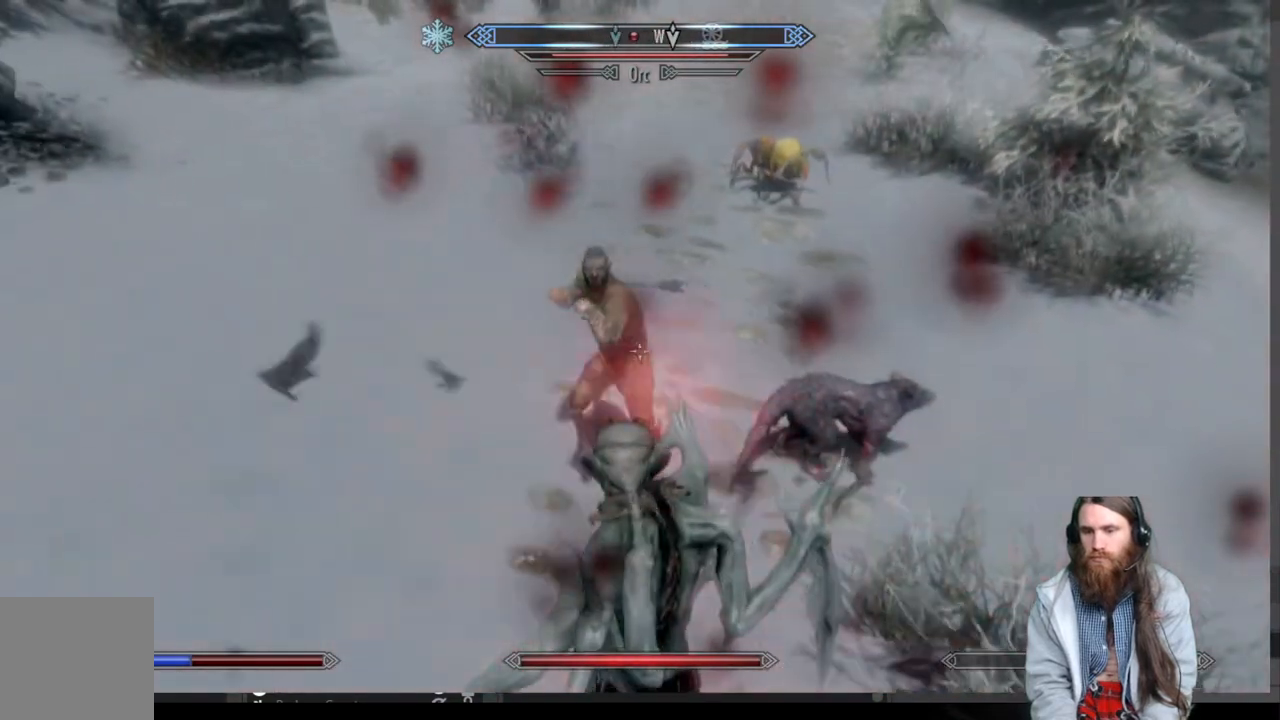
{"buttons": ["R2"], "left_stick": "center", "right_stick": "center", "events": [[200, "left_stick", "center"], [300, "R2", "down"]]}
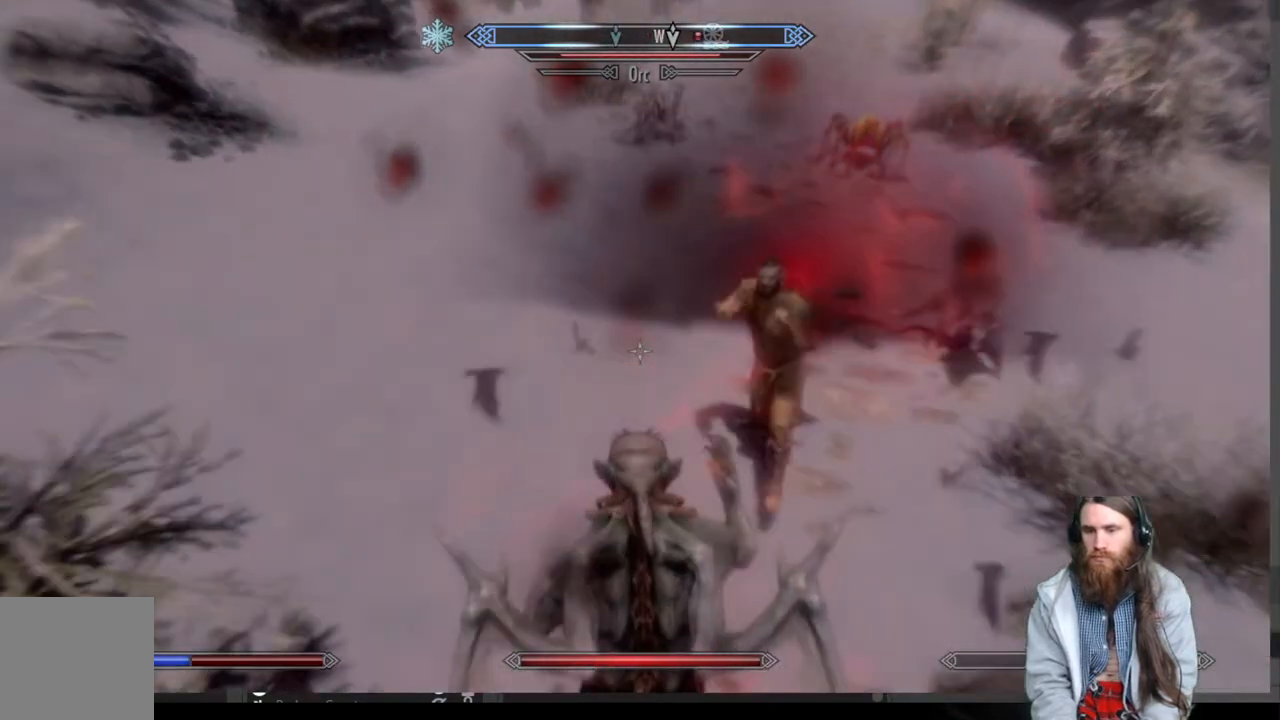
{"buttons": ["R2"], "left_stick": "down", "right_stick": "down", "events": [[50, "left_stick", "down"], [167, "right_stick", "down"], [250, "left_stick", "center"], [367, "left_stick", "down"]]}
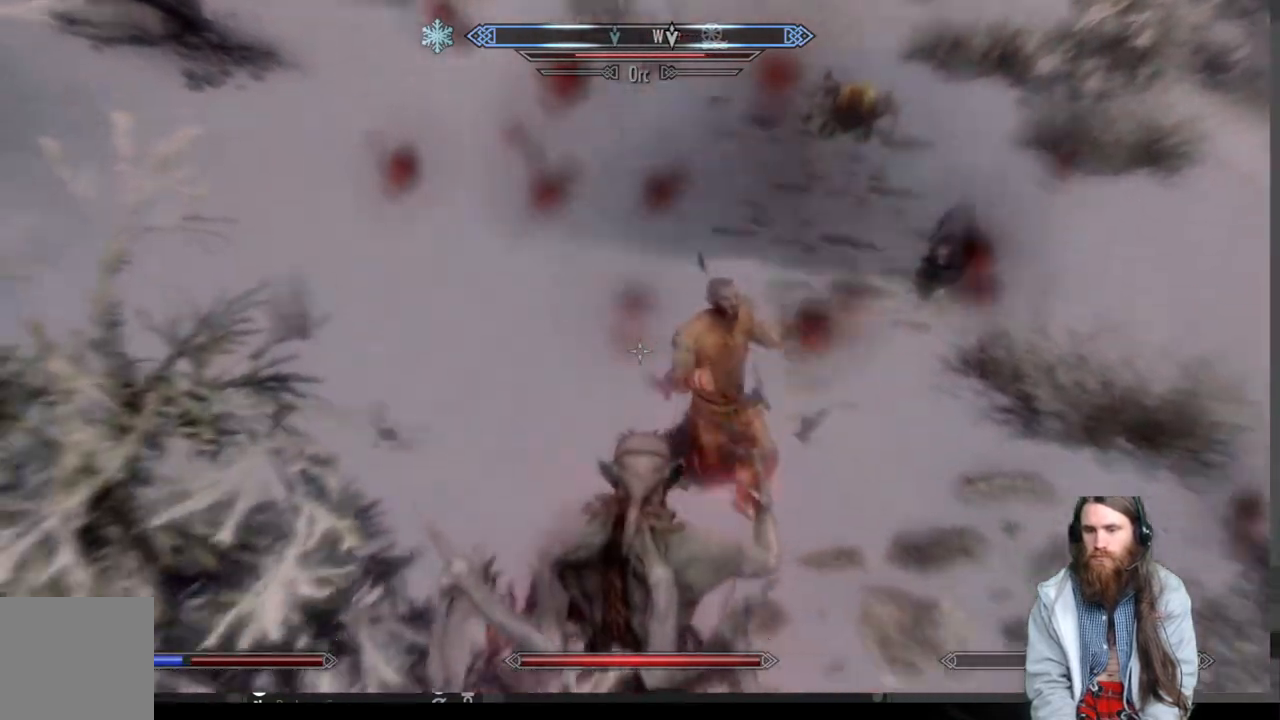
{"buttons": [], "left_stick": "center", "right_stick": "center", "events": [[50, "right_stick", "center"], [233, "R2", "up"], [317, "left_stick", "center"]]}
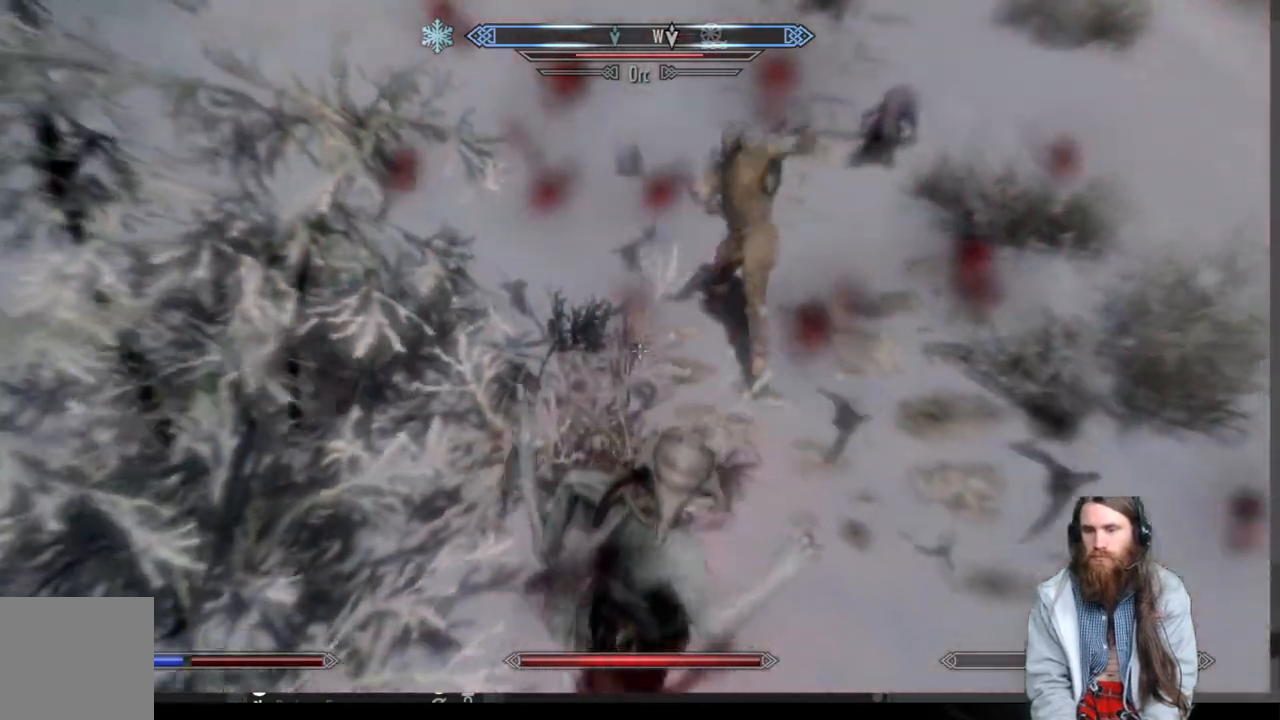
{"buttons": [], "left_stick": "down-right", "right_stick": "center", "events": [[433, "left_stick", "down-right"]]}
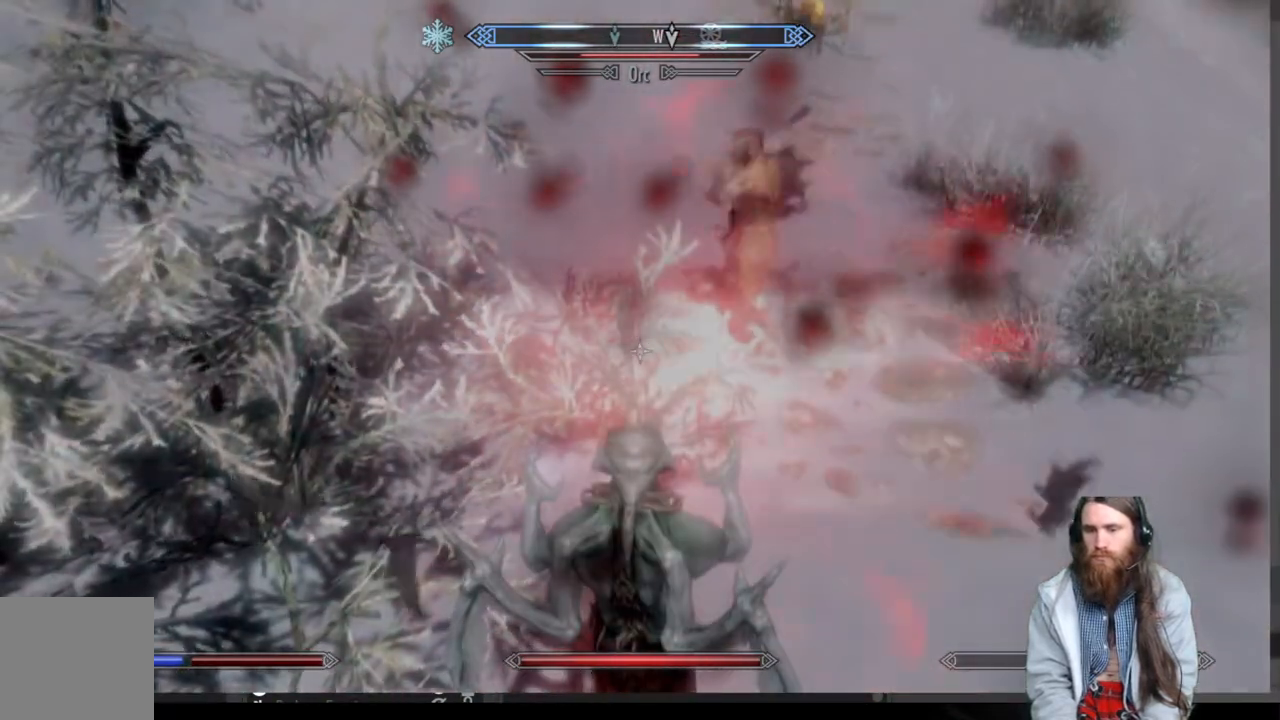
{"buttons": ["R2"], "left_stick": "center", "right_stick": "center", "events": [[33, "R2", "down"], [117, "left_stick", "center"]]}
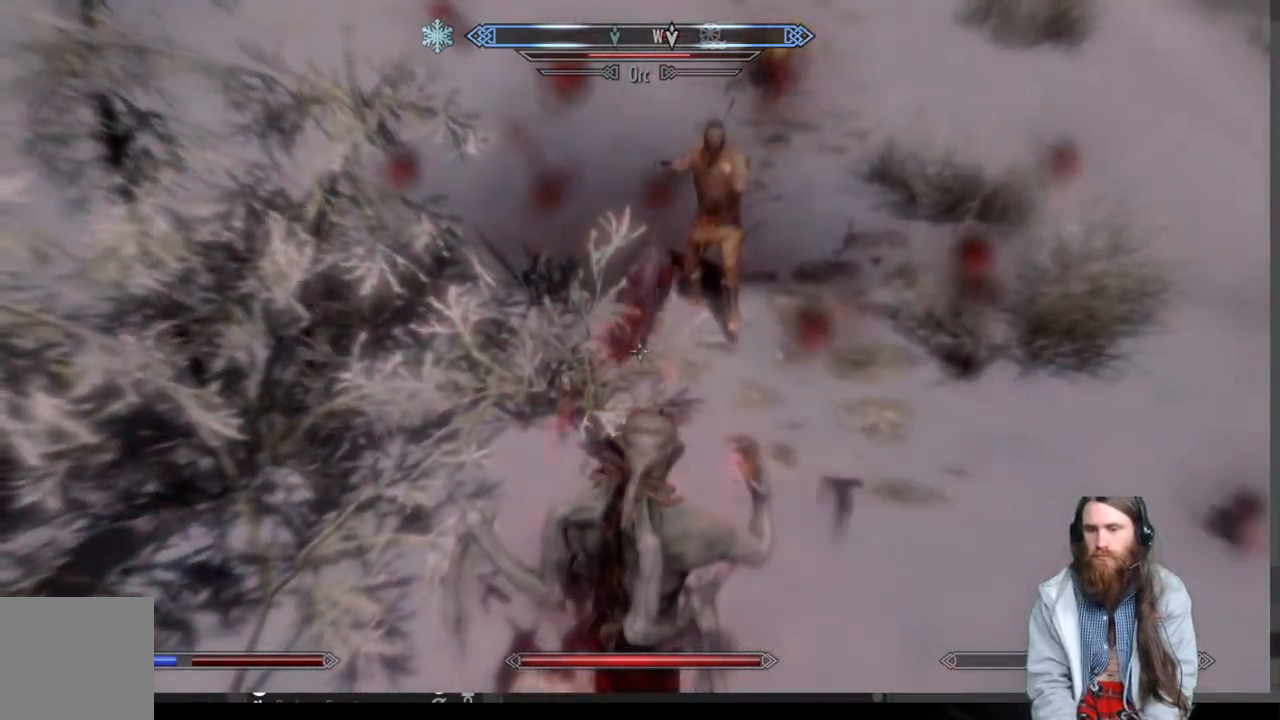
{"buttons": [], "left_stick": "center", "right_stick": "center", "events": [[183, "left_stick", "up-right"], [333, "left_stick", "center"], [483, "R2", "up"]]}
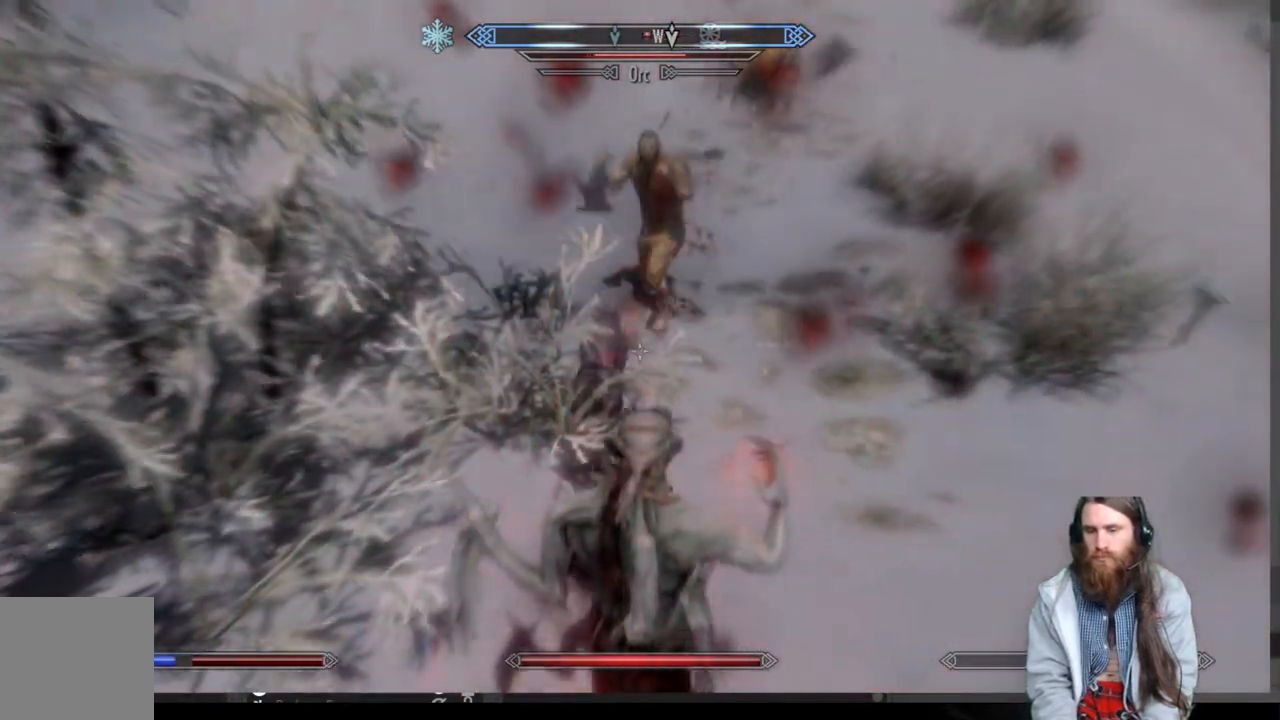
{"buttons": [], "left_stick": "center", "right_stick": "center", "events": []}
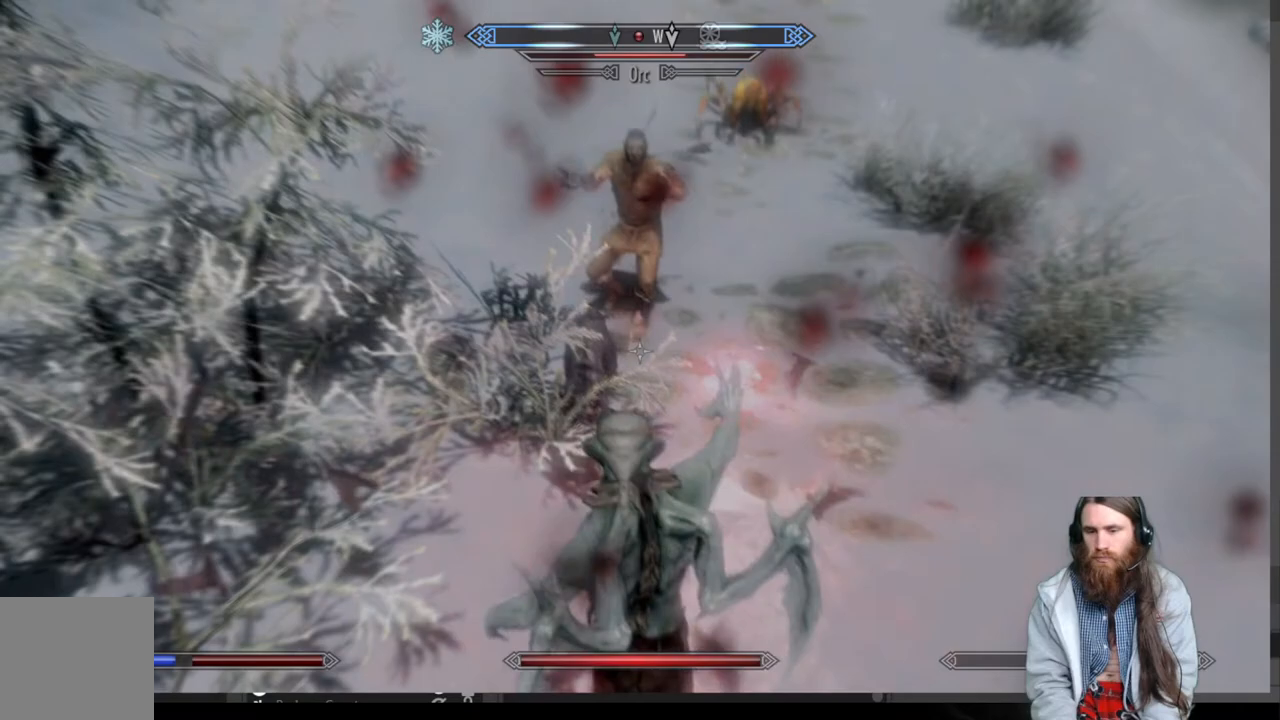
{"buttons": ["R2"], "left_stick": "center", "right_stick": "center", "events": [[67, "right_stick", "up-left"], [200, "right_stick", "center"], [217, "left_stick", "right"], [417, "left_stick", "center"], [483, "R2", "down"]]}
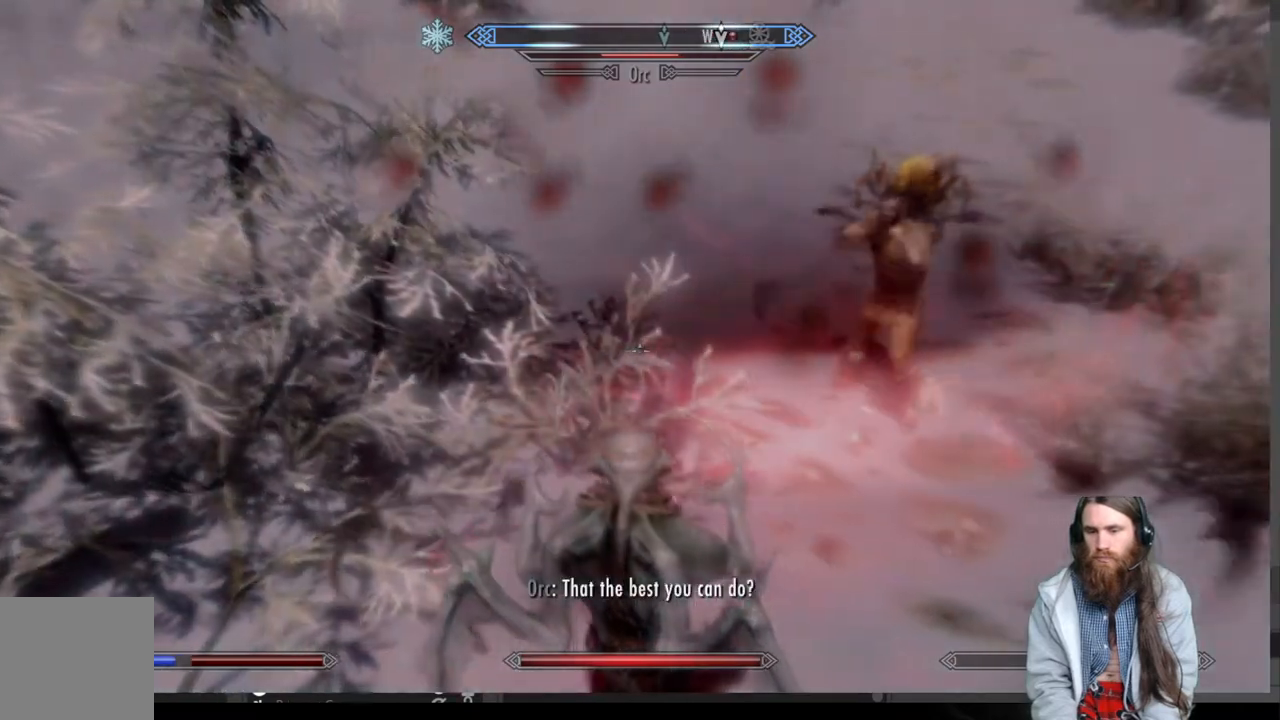
{"buttons": ["R2"], "left_stick": "center", "right_stick": "center", "events": [[167, "left_stick", "right"], [217, "right_stick", "right"], [317, "left_stick", "center"], [367, "right_stick", "center"]]}
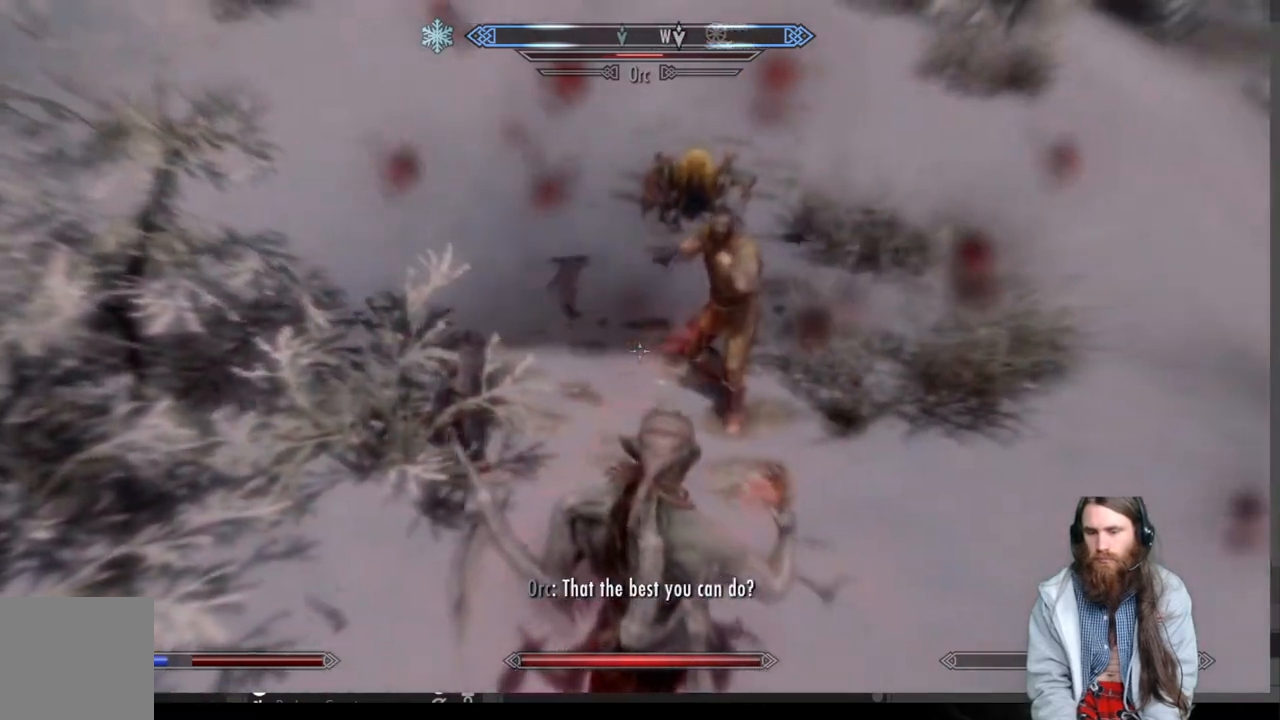
{"buttons": [], "left_stick": "center", "right_stick": "center", "events": [[33, "right_stick", "right"], [117, "right_stick", "down-right"], [300, "right_stick", "center"], [417, "R2", "up"]]}
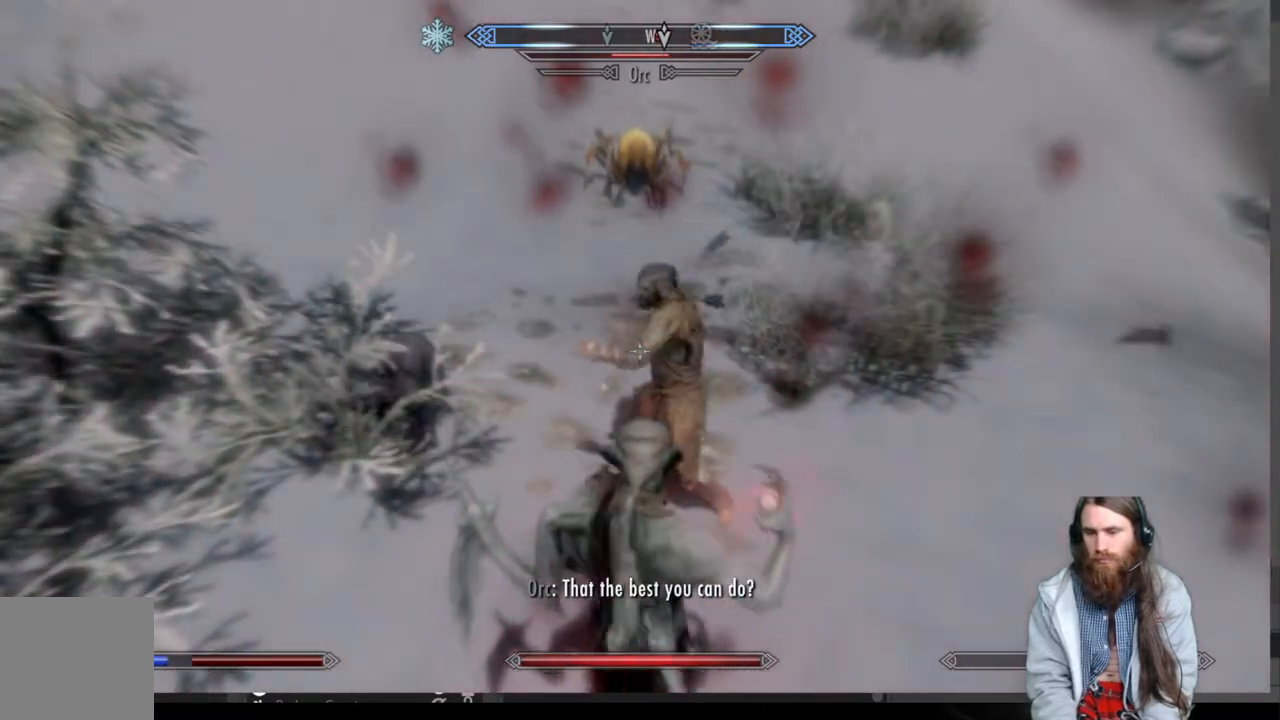
{"buttons": [], "left_stick": "down", "right_stick": "center", "events": [[67, "left_stick", "down"]]}
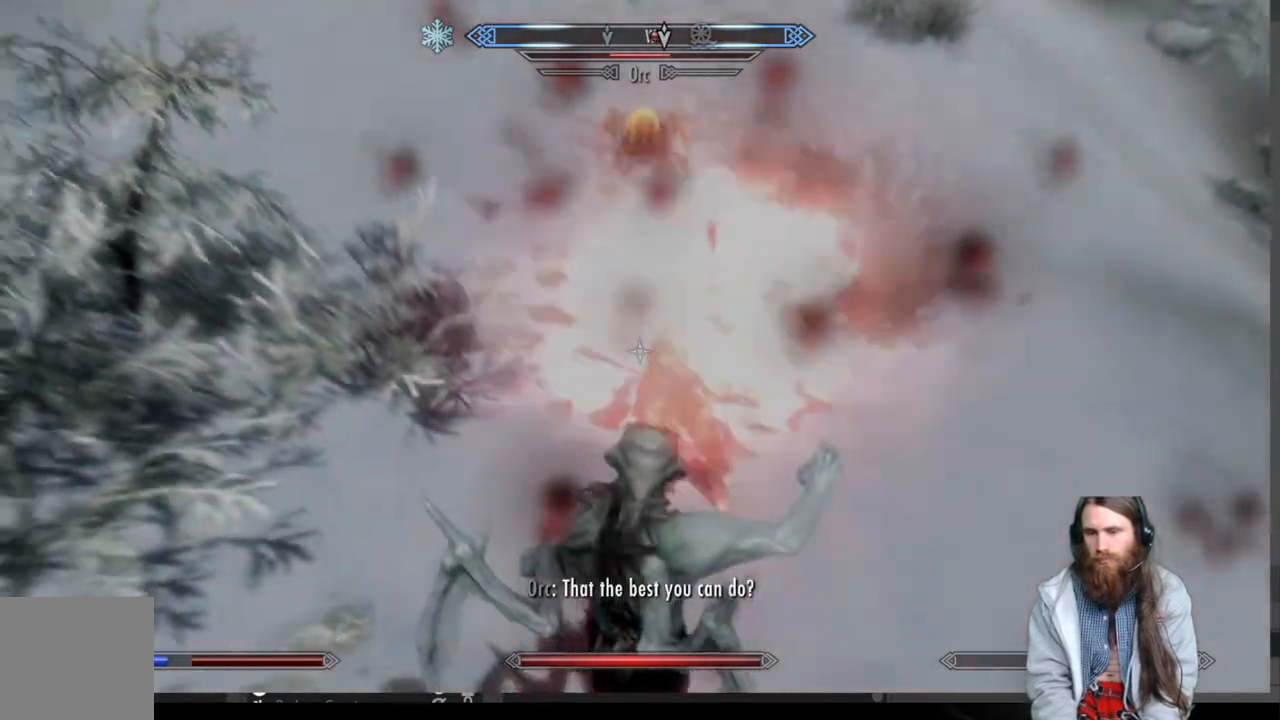
{"buttons": ["R2"], "left_stick": "center", "right_stick": "center", "events": [[133, "left_stick", "center"], [367, "R2", "down"]]}
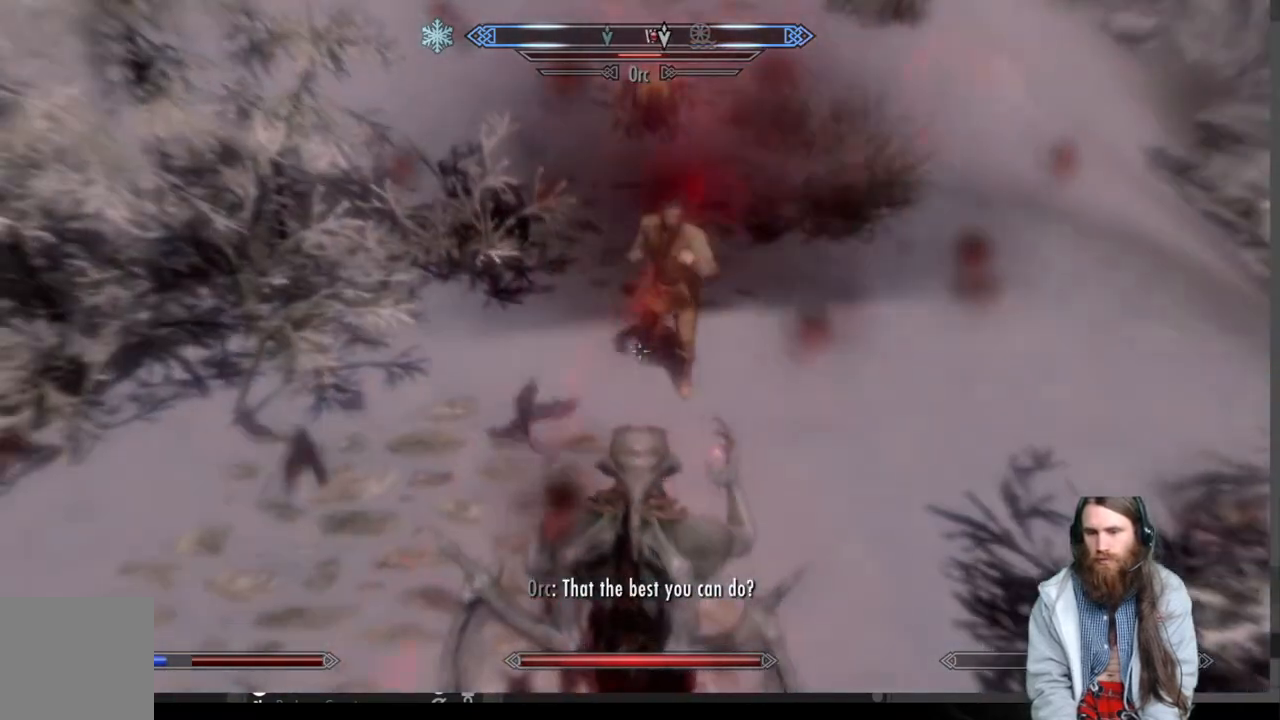
{"buttons": ["R2"], "left_stick": "down", "right_stick": "center", "events": [[383, "left_stick", "down"]]}
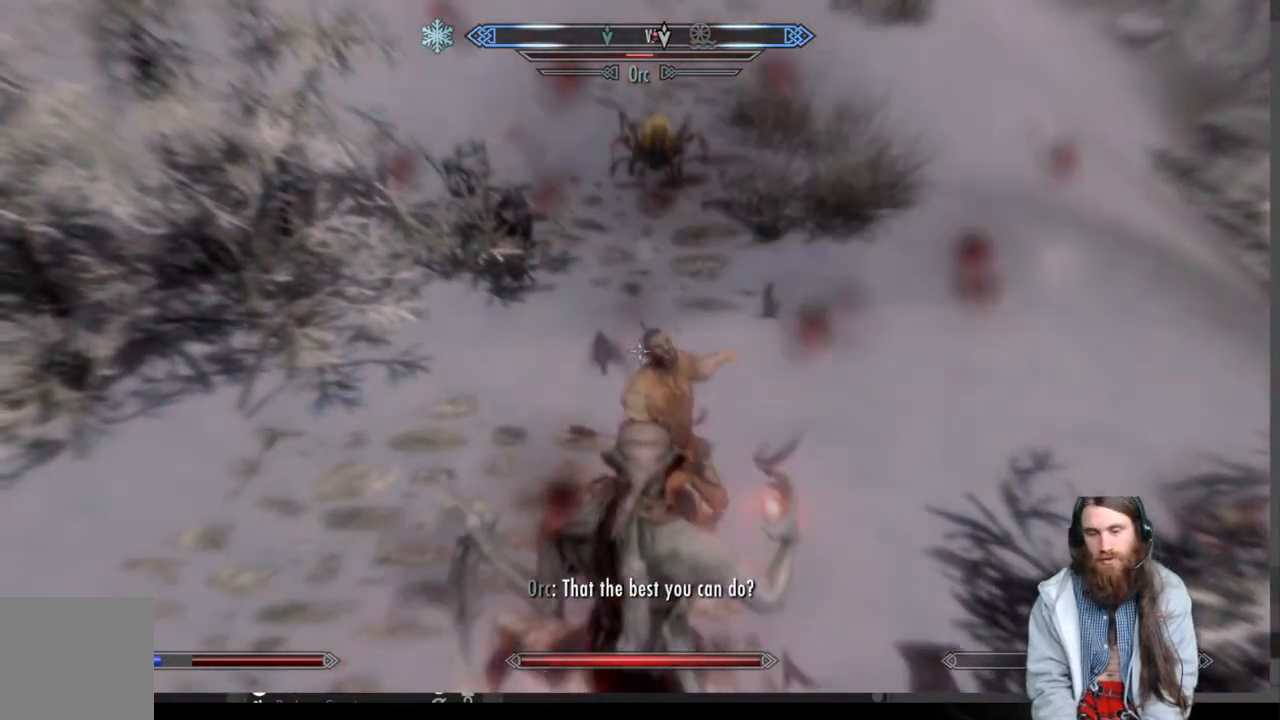
{"buttons": [], "left_stick": "center", "right_stick": "center", "events": [[150, "left_stick", "center"], [283, "R2", "up"]]}
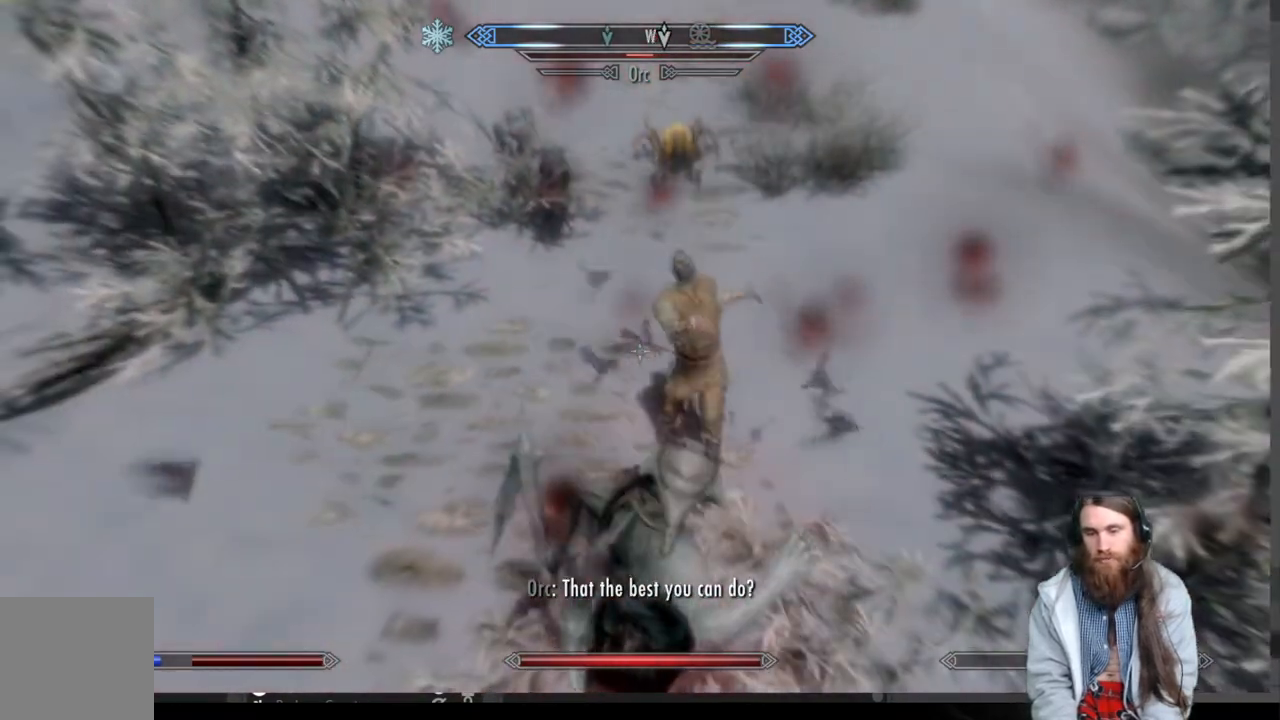
{"buttons": [], "left_stick": "center", "right_stick": "center", "events": []}
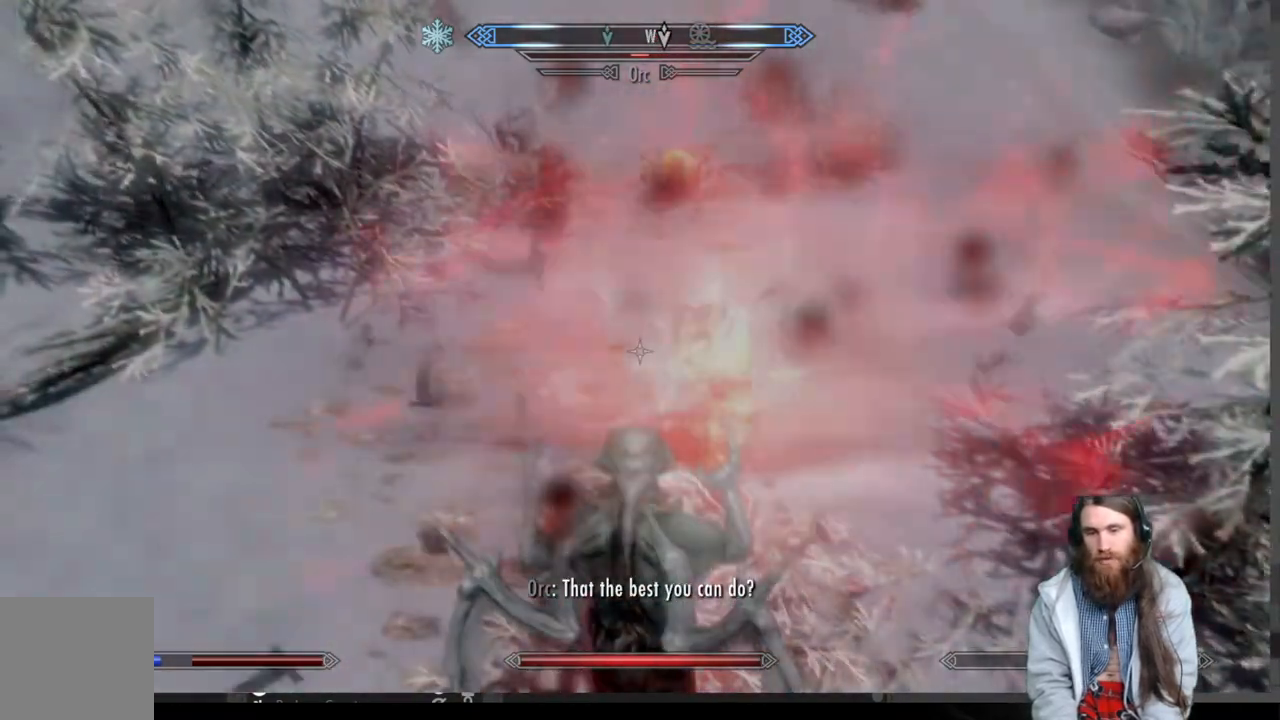
{"buttons": ["R2"], "left_stick": "down", "right_stick": "center", "events": [[317, "R2", "down"], [433, "left_stick", "down"]]}
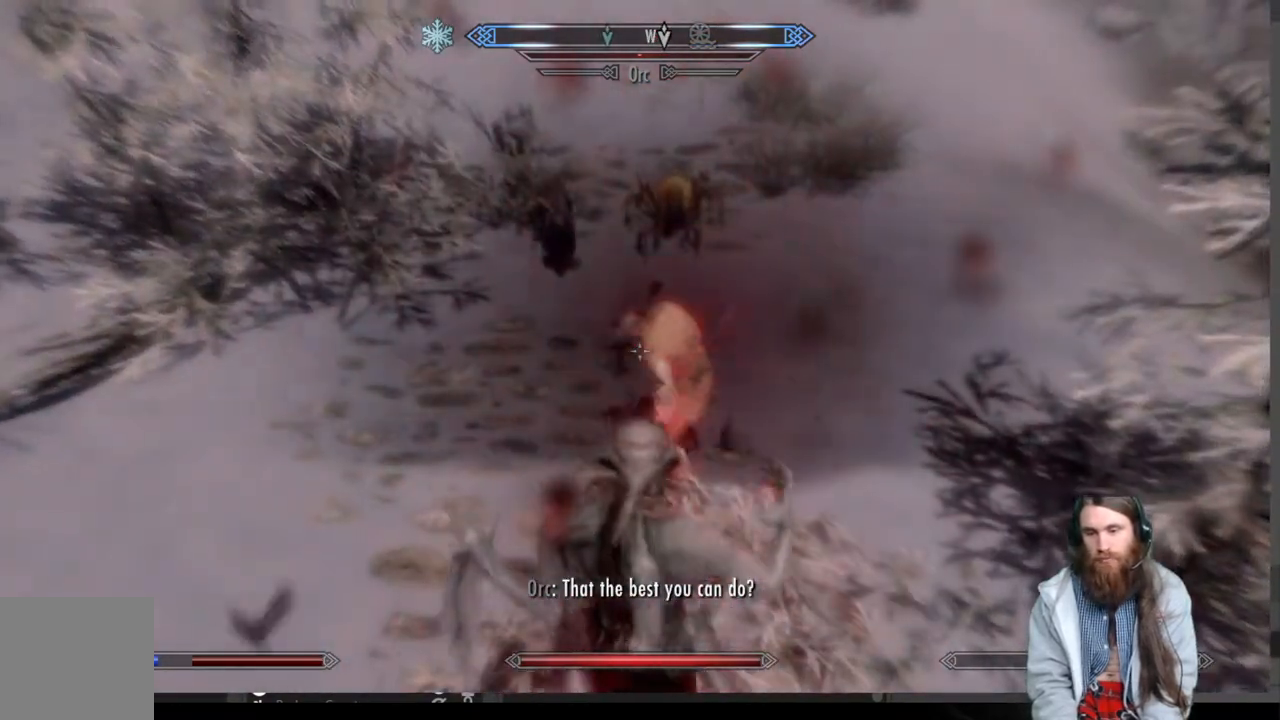
{"buttons": [], "left_stick": "center", "right_stick": "center", "events": [[100, "left_stick", "center"], [500, "R2", "up"]]}
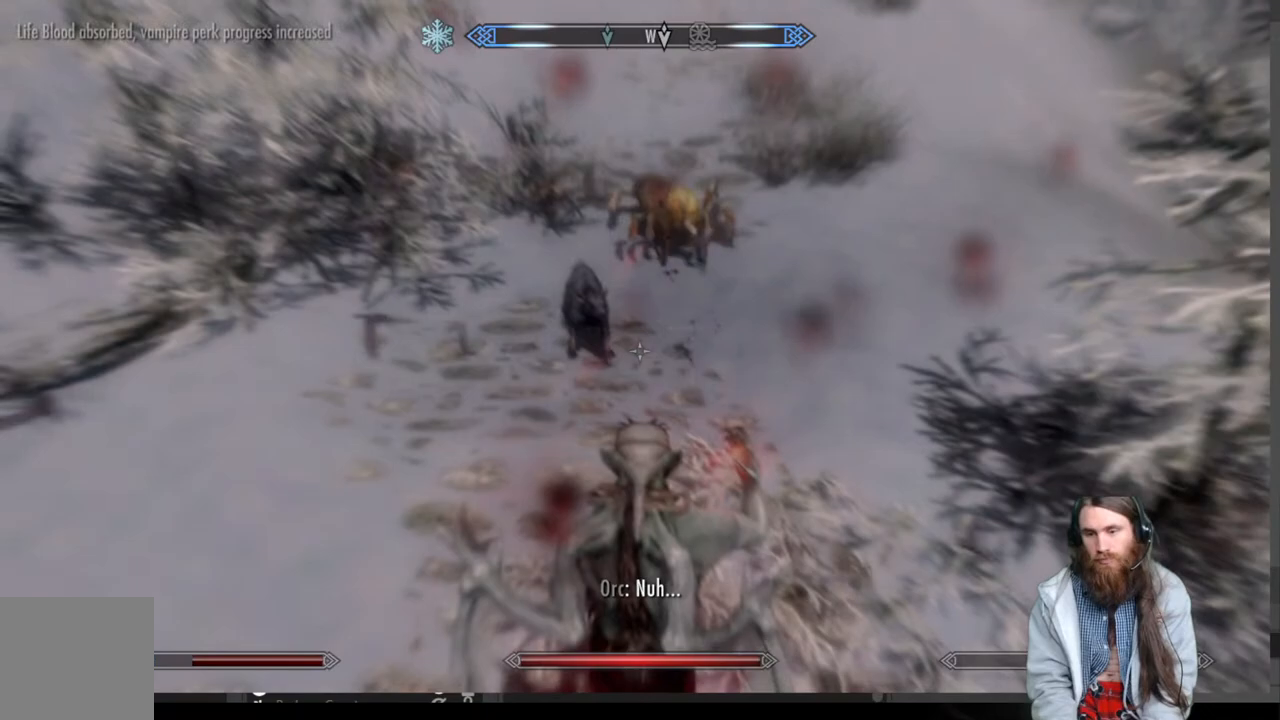
{"buttons": [], "left_stick": "center", "right_stick": "center", "events": []}
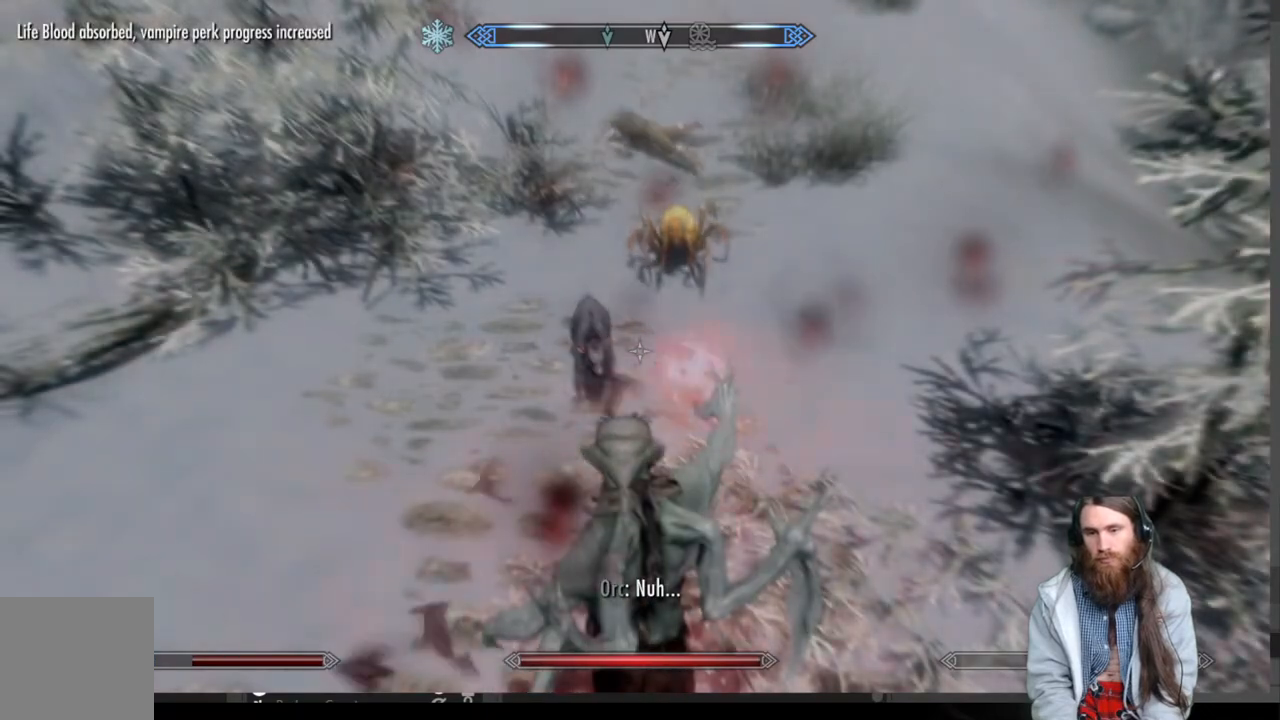
{"buttons": [], "left_stick": "up-right", "right_stick": "up", "events": [[100, "left_stick", "up-right"], [467, "right_stick", "up"]]}
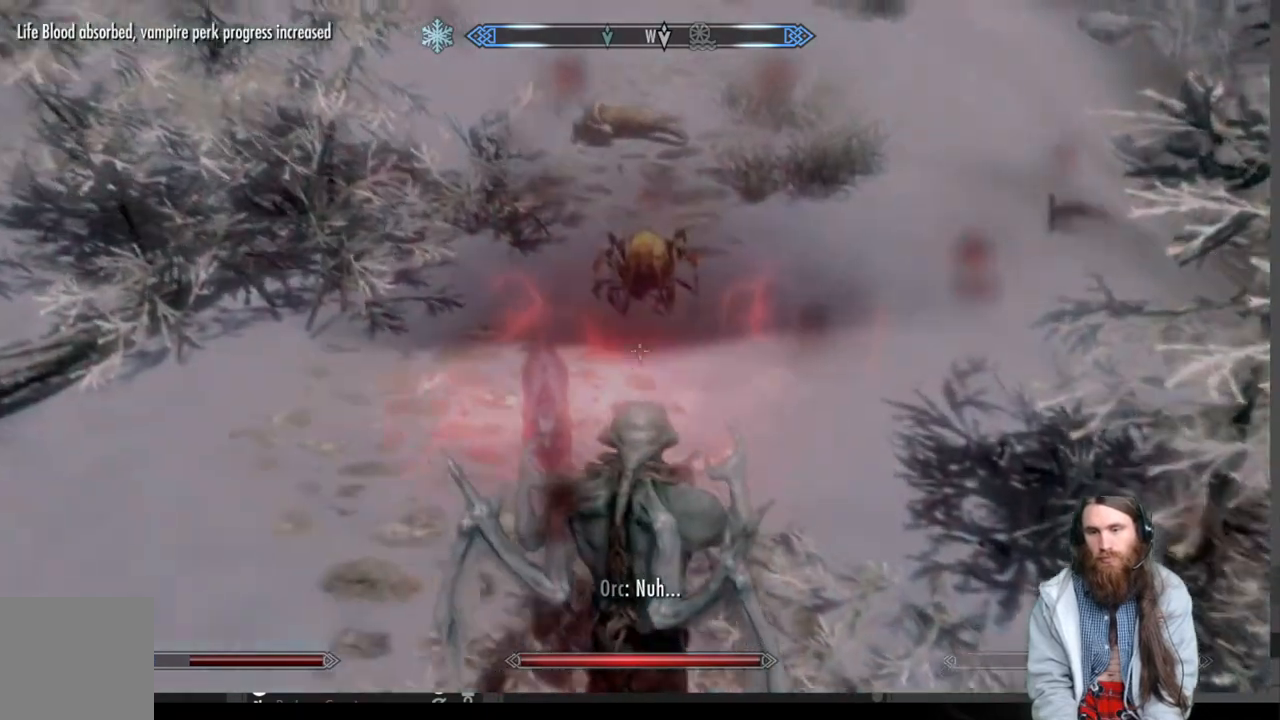
{"buttons": [], "left_stick": "up-right", "right_stick": "center", "events": [[117, "right_stick", "center"], [200, "right_stick", "left"], [350, "right_stick", "center"]]}
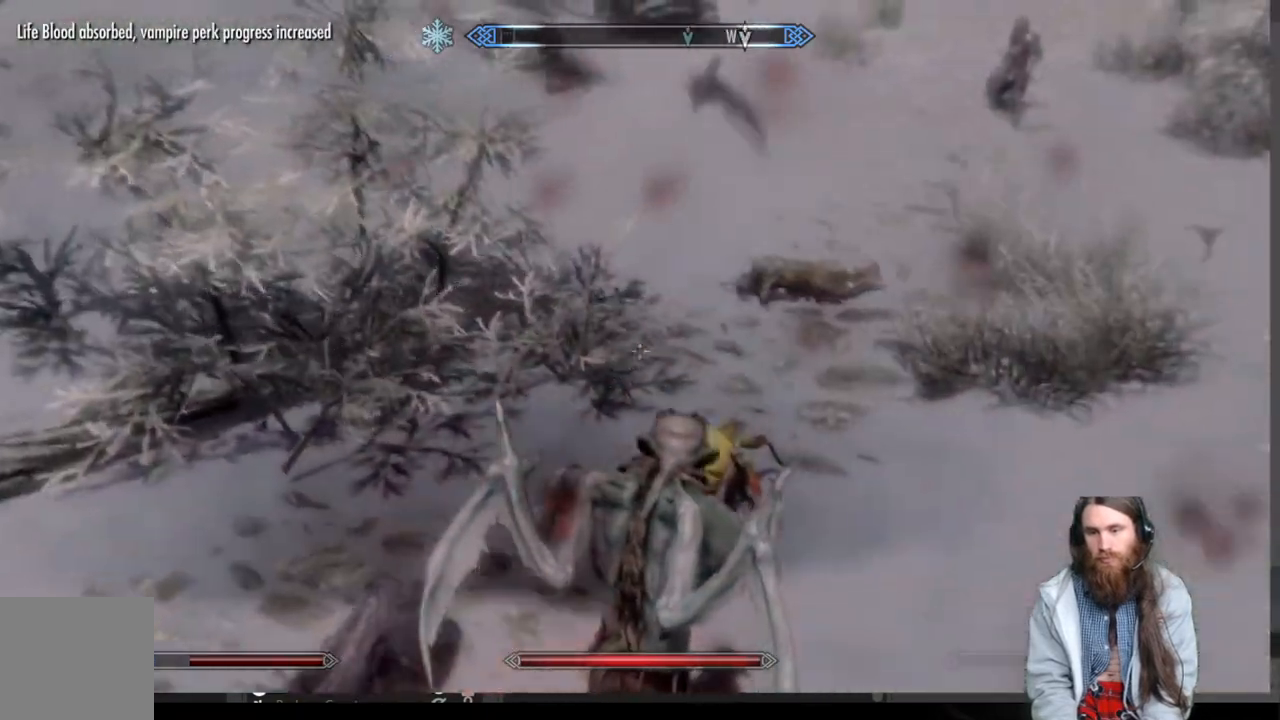
{"buttons": [], "left_stick": "center", "right_stick": "center", "events": [[250, "left_stick", "center"], [267, "B", "down"], [383, "B", "up"]]}
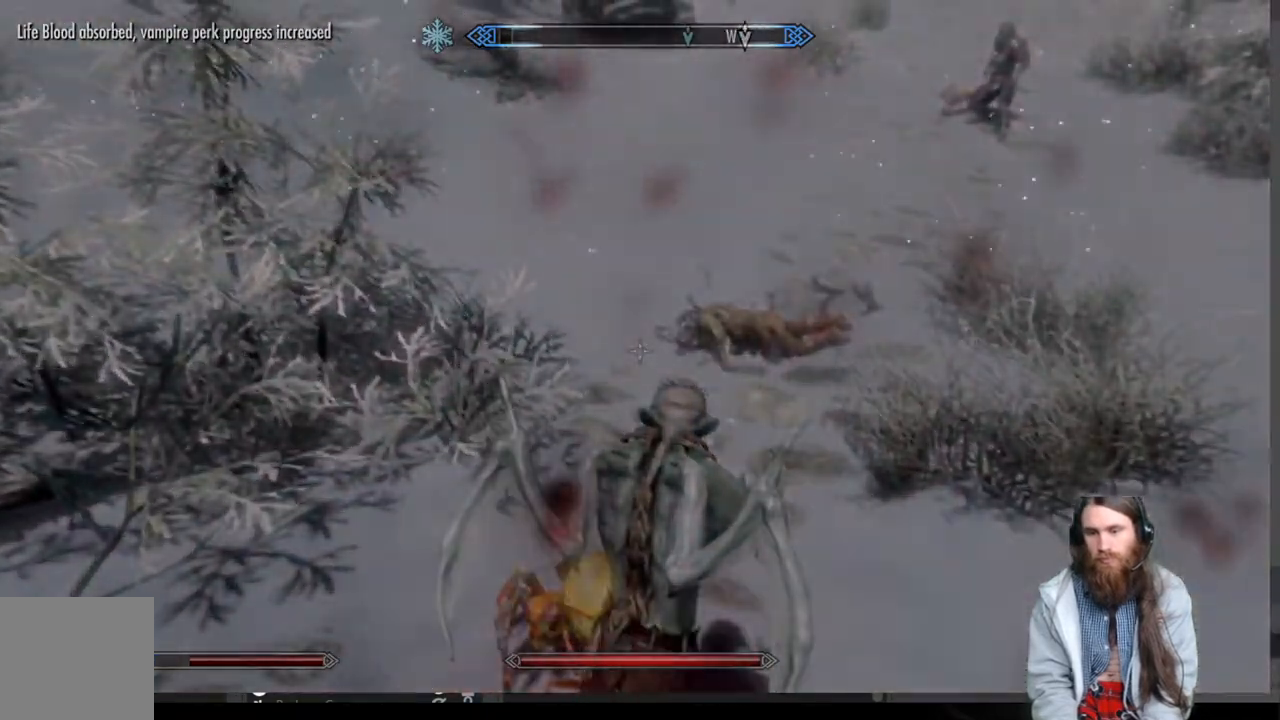
{"buttons": [], "left_stick": "center", "right_stick": "center", "events": []}
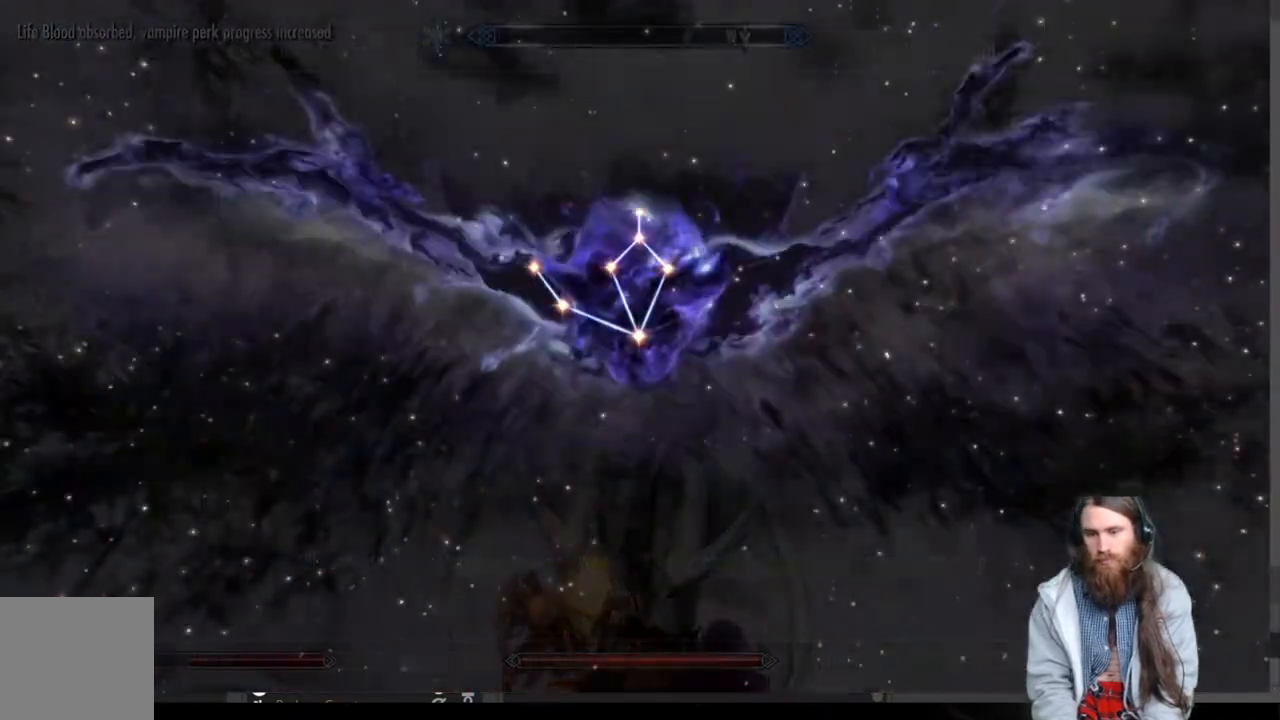
{"buttons": [], "left_stick": "center", "right_stick": "center", "events": []}
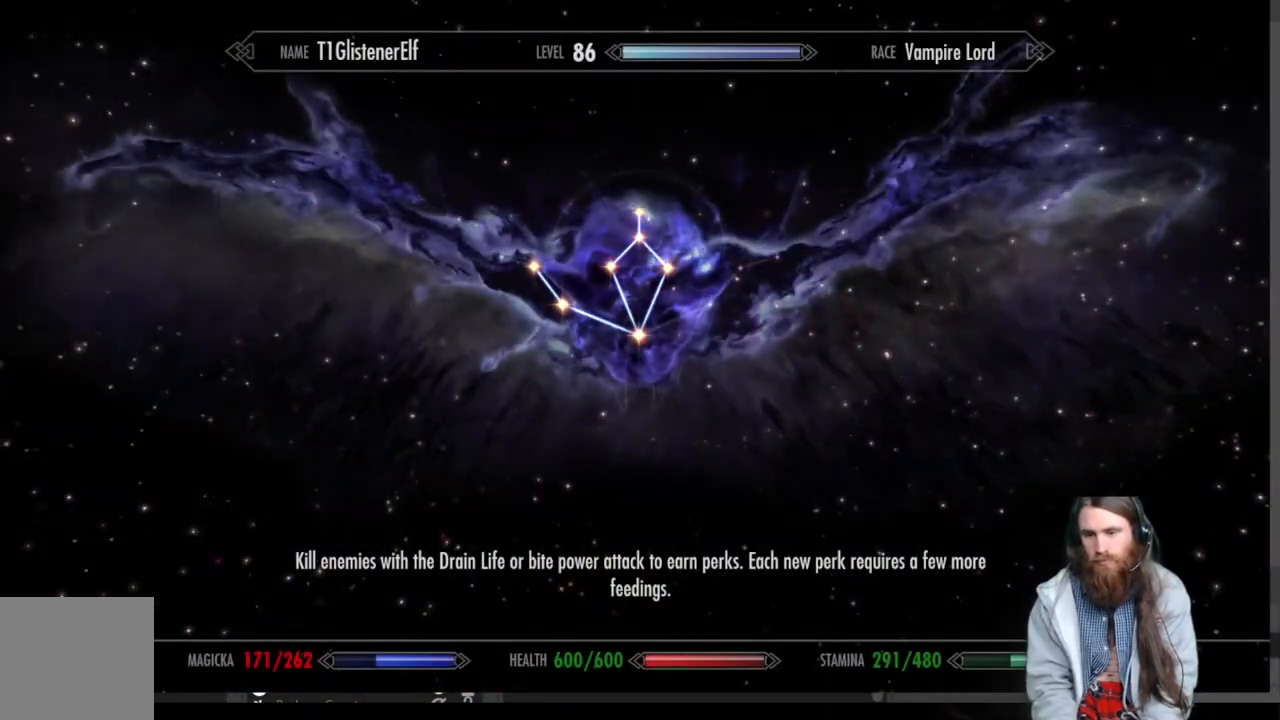
{"buttons": [], "left_stick": "center", "right_stick": "center", "events": []}
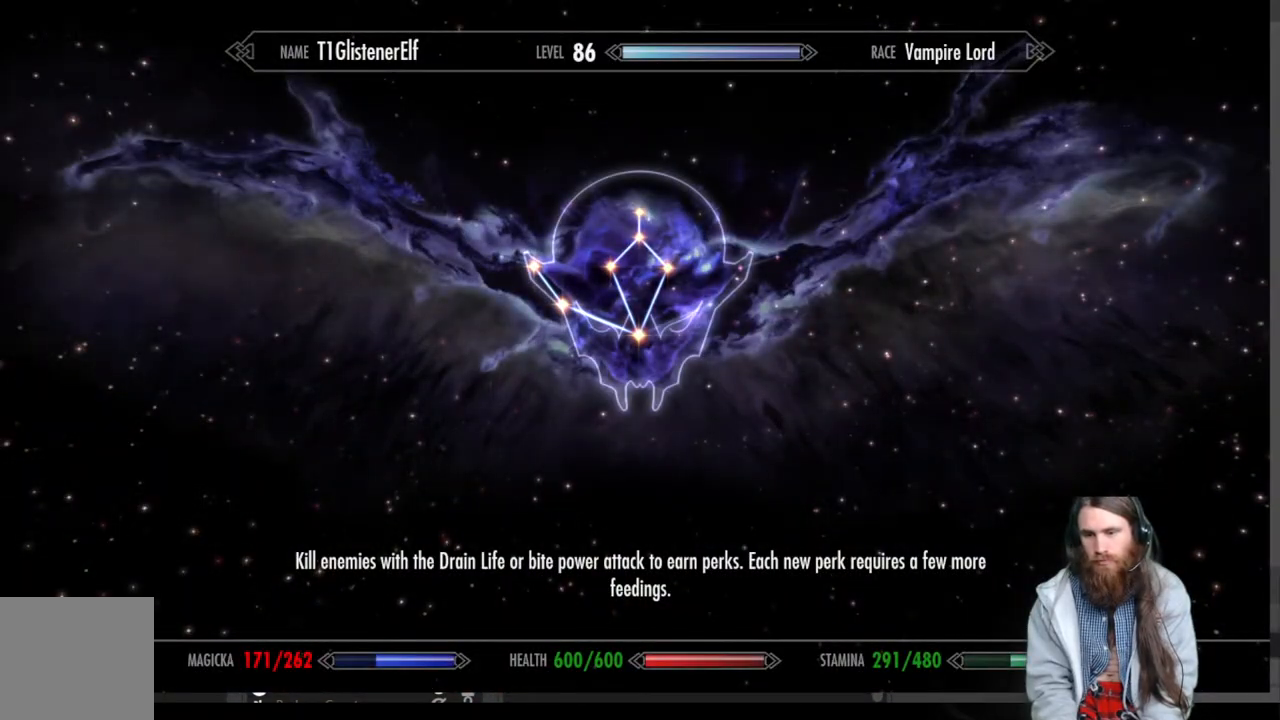
{"buttons": [], "left_stick": "center", "right_stick": "center", "events": []}
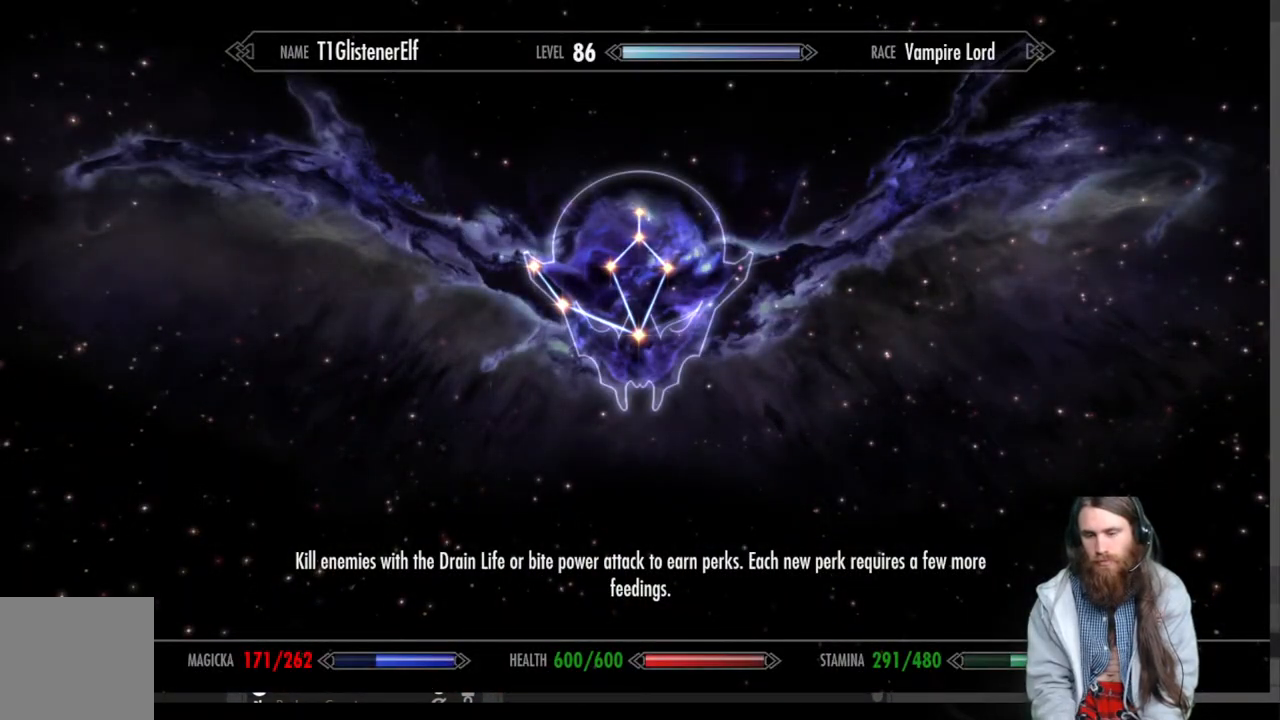
{"buttons": ["B"], "left_stick": "center", "right_stick": "center", "events": [[450, "B", "down"]]}
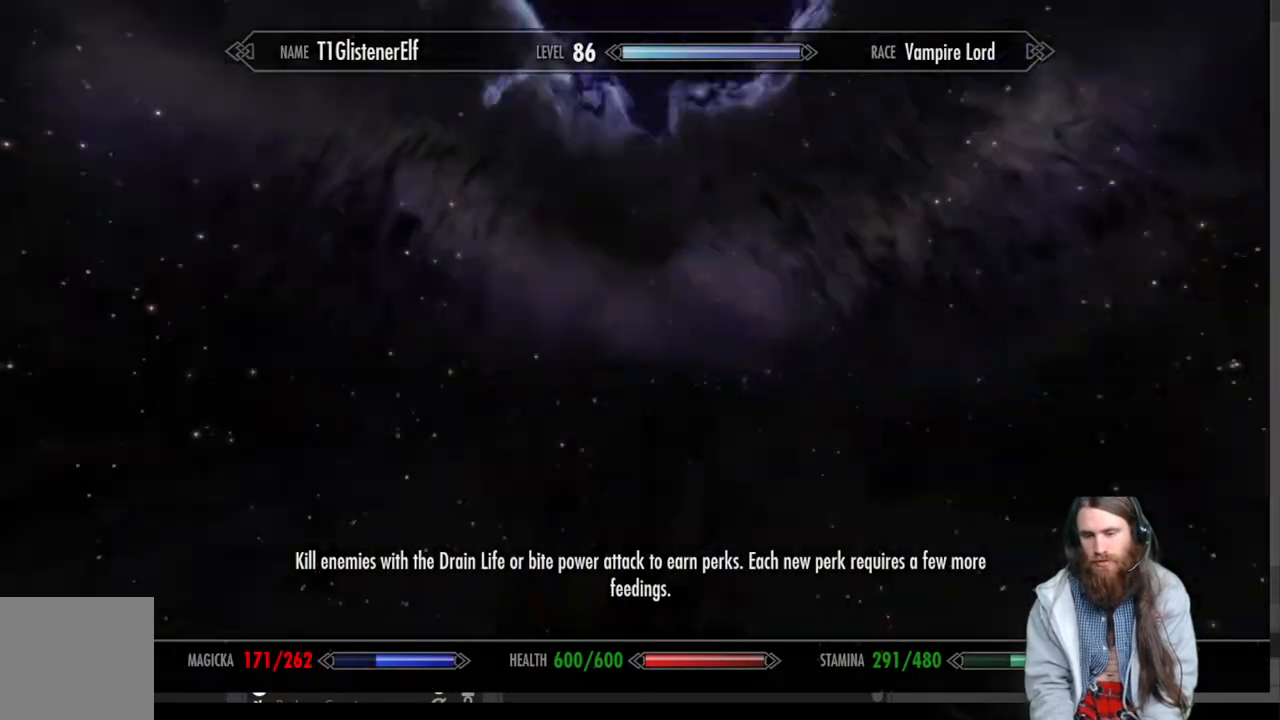
{"buttons": [], "left_stick": "center", "right_stick": "center", "events": [[67, "B", "up"]]}
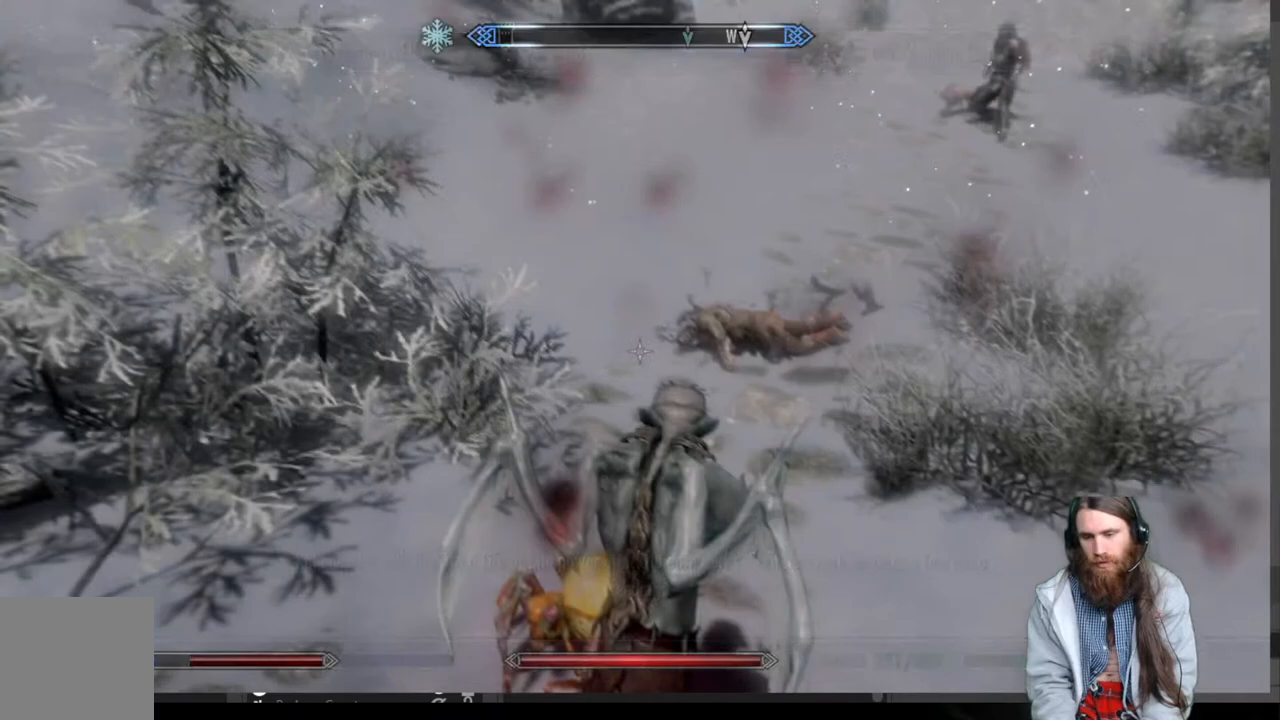
{"buttons": [], "left_stick": "up", "right_stick": "center", "events": [[433, "left_stick", "up"]]}
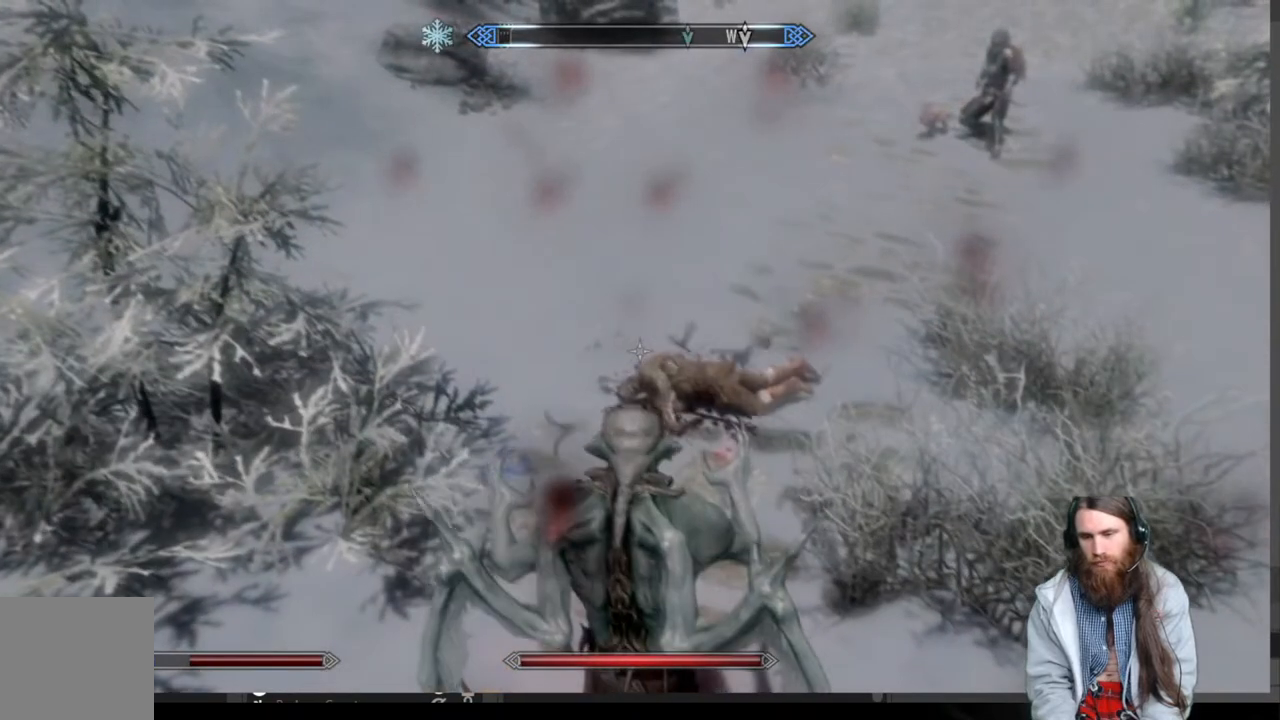
{"buttons": [], "left_stick": "center", "right_stick": "center", "events": [[117, "left_stick", "center"]]}